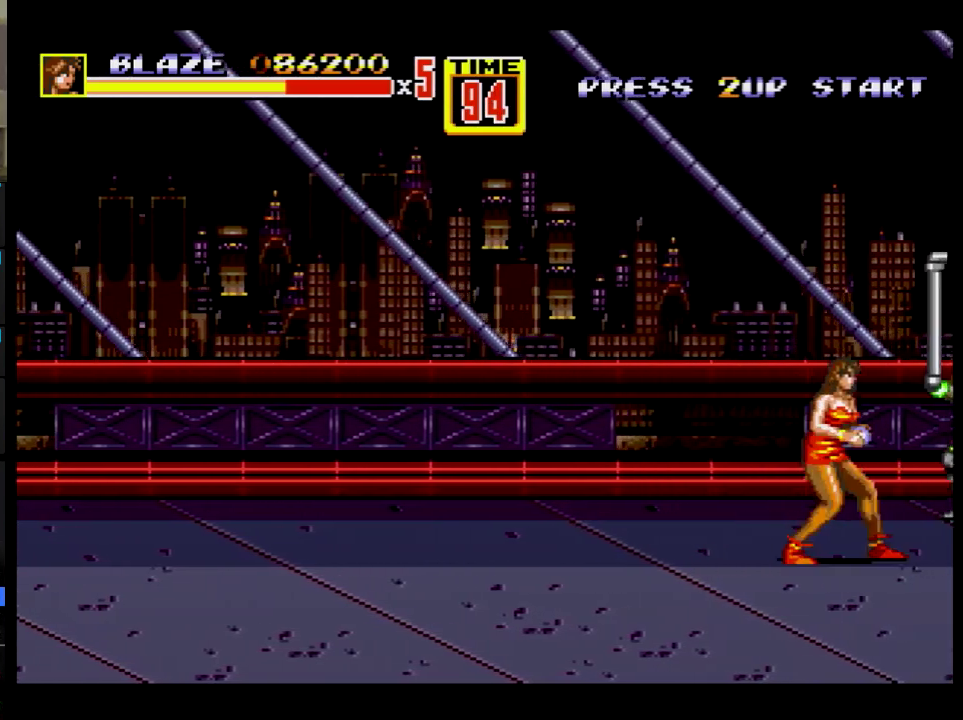
Gameplay with a controller; each line is a JSON object with the inputs held at the frame after it. "events" lists button and stick changes between this image and that frame as [ms after this image, input, new state], when the widget could be followed in between. Not read: HOME L3 R3.
{"buttons": ["A", "DPAD_RIGHT"], "events": [[16, "DPAD_DOWN", "up"], [133, "A", "down"]]}
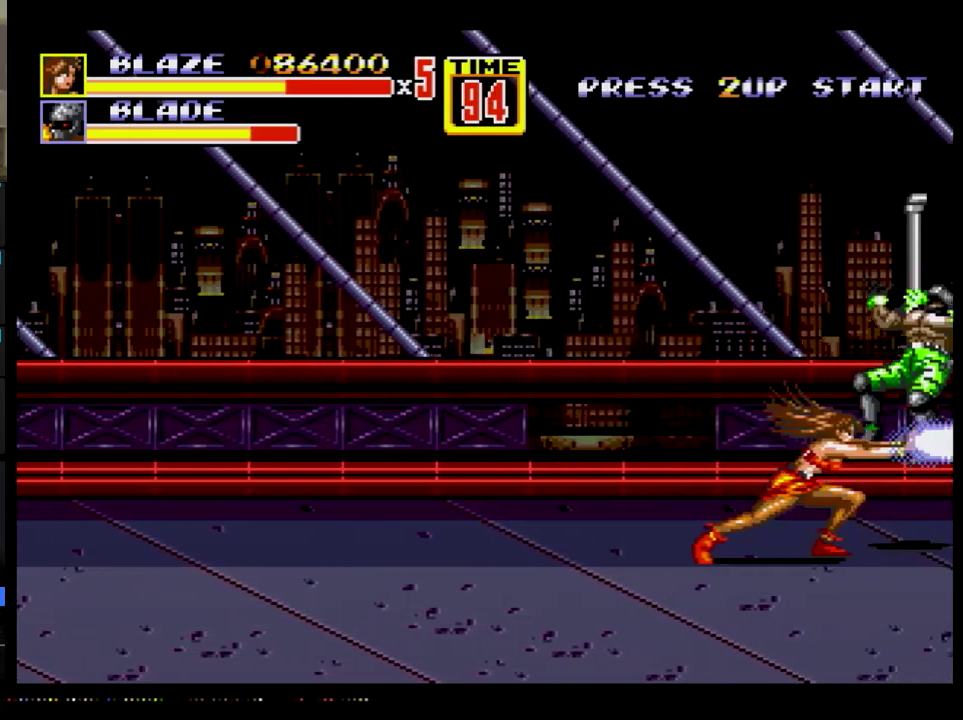
{"buttons": ["DPAD_RIGHT"], "events": [[334, "A", "up"]]}
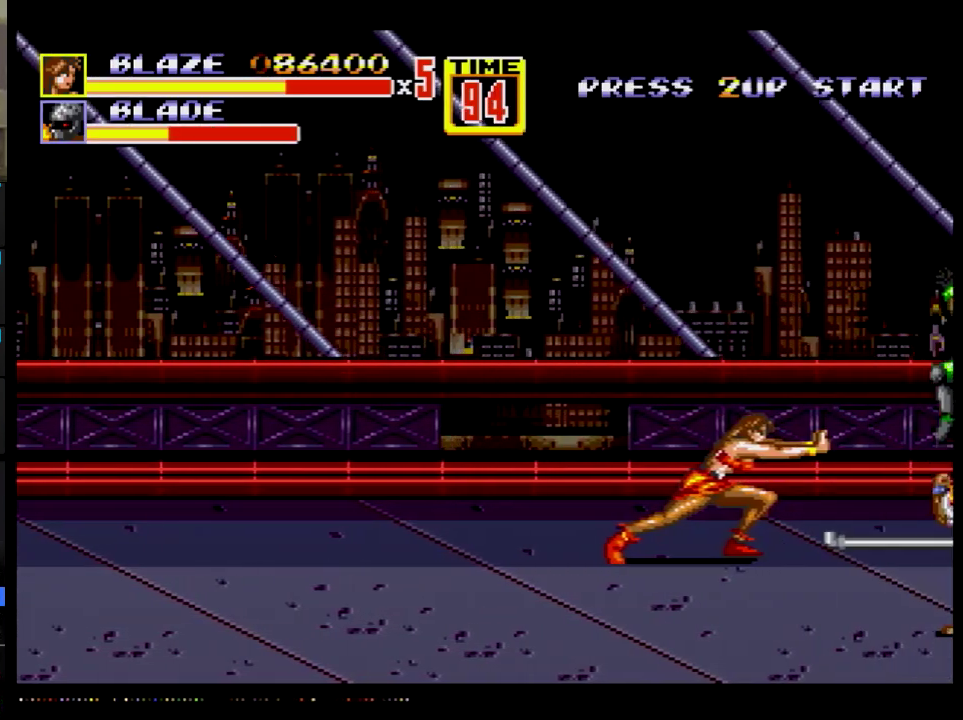
{"buttons": ["DPAD_RIGHT"], "events": []}
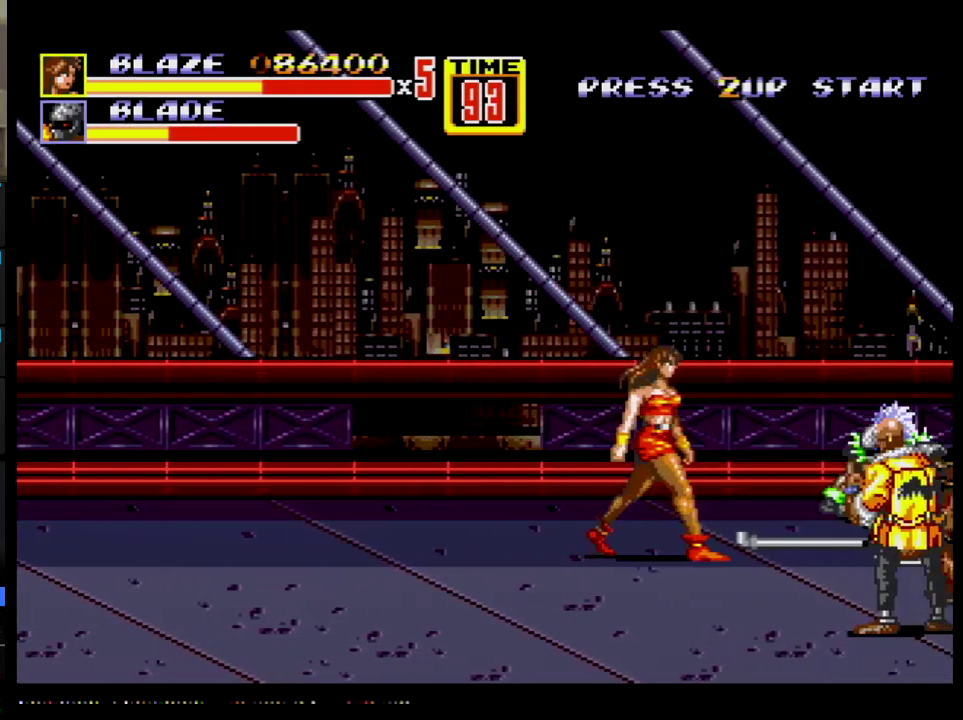
{"buttons": ["A", "DPAD_DOWN", "DPAD_RIGHT"], "events": [[217, "DPAD_RIGHT", "up"], [234, "DPAD_LEFT", "down"], [351, "DPAD_LEFT", "up"], [401, "DPAD_RIGHT", "down"], [501, "A", "down"], [501, "DPAD_DOWN", "down"]]}
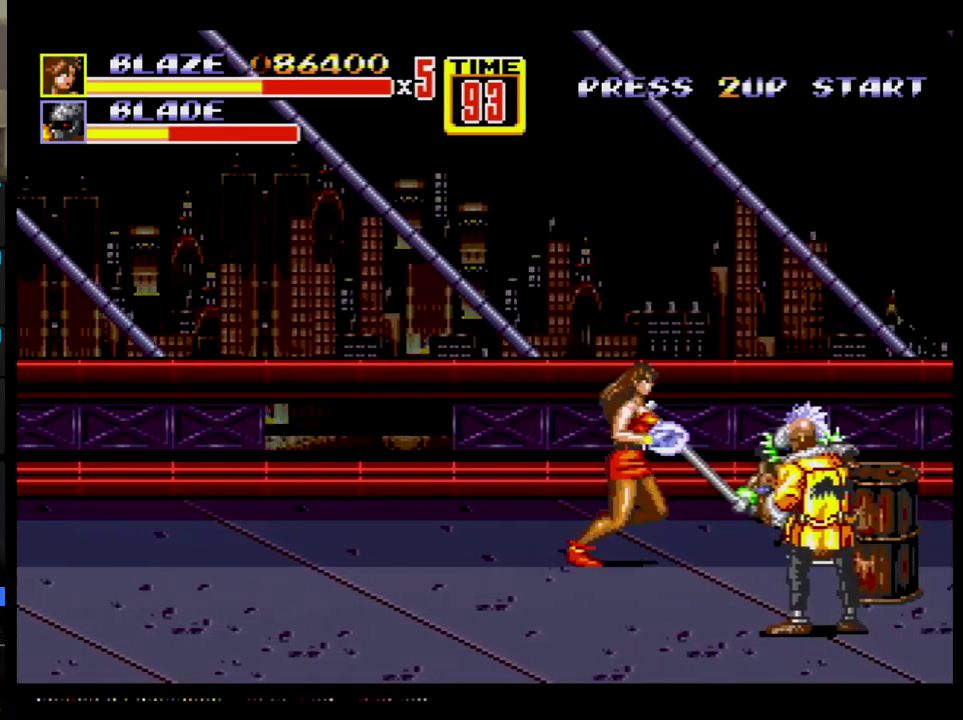
{"buttons": ["A", "DPAD_RIGHT"], "events": [[50, "A", "up"], [66, "DPAD_DOWN", "up"], [100, "A", "down"]]}
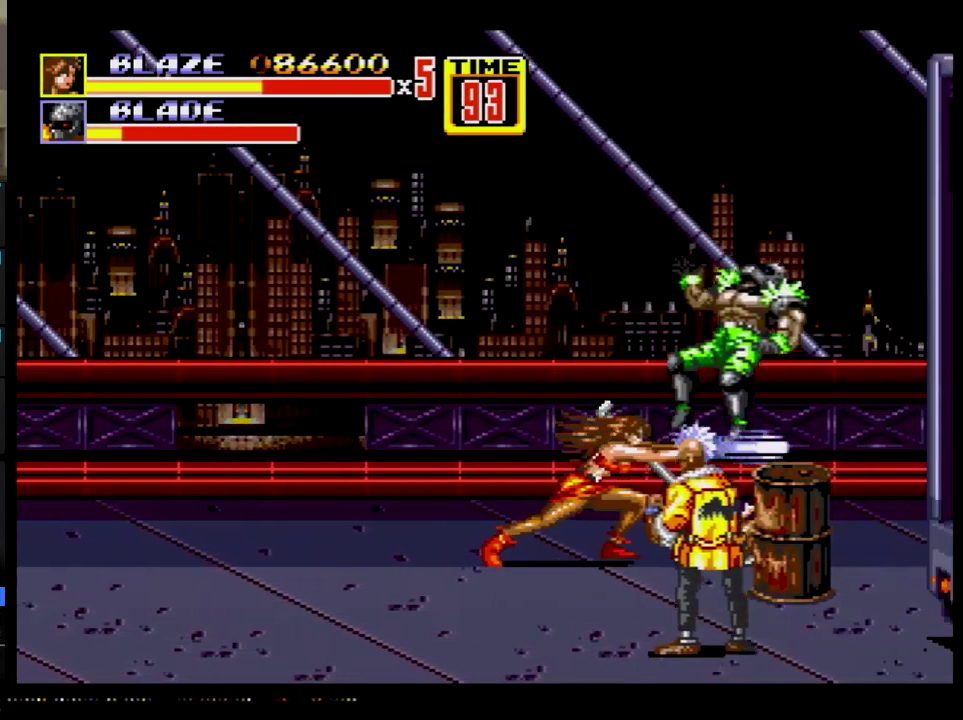
{"buttons": [], "events": [[200, "DPAD_RIGHT", "up"], [300, "A", "up"]]}
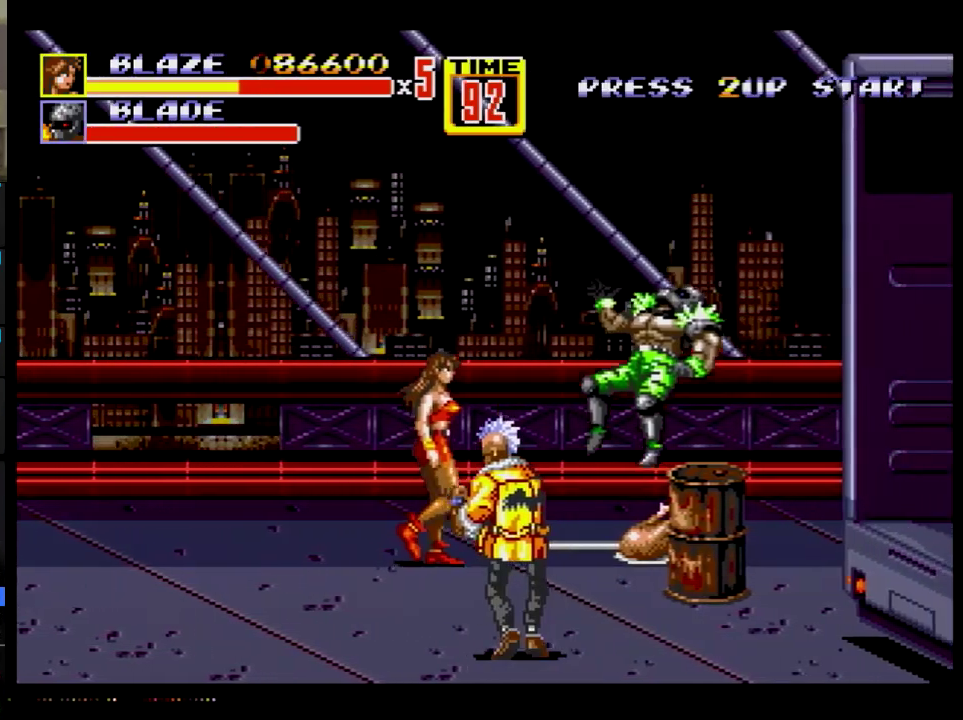
{"buttons": ["DPAD_DOWN", "DPAD_LEFT"], "events": [[33, "DPAD_DOWN", "down"], [183, "DPAD_LEFT", "down"], [233, "DPAD_LEFT", "up"], [367, "DPAD_RIGHT", "down"], [483, "DPAD_RIGHT", "up"], [500, "DPAD_LEFT", "down"]]}
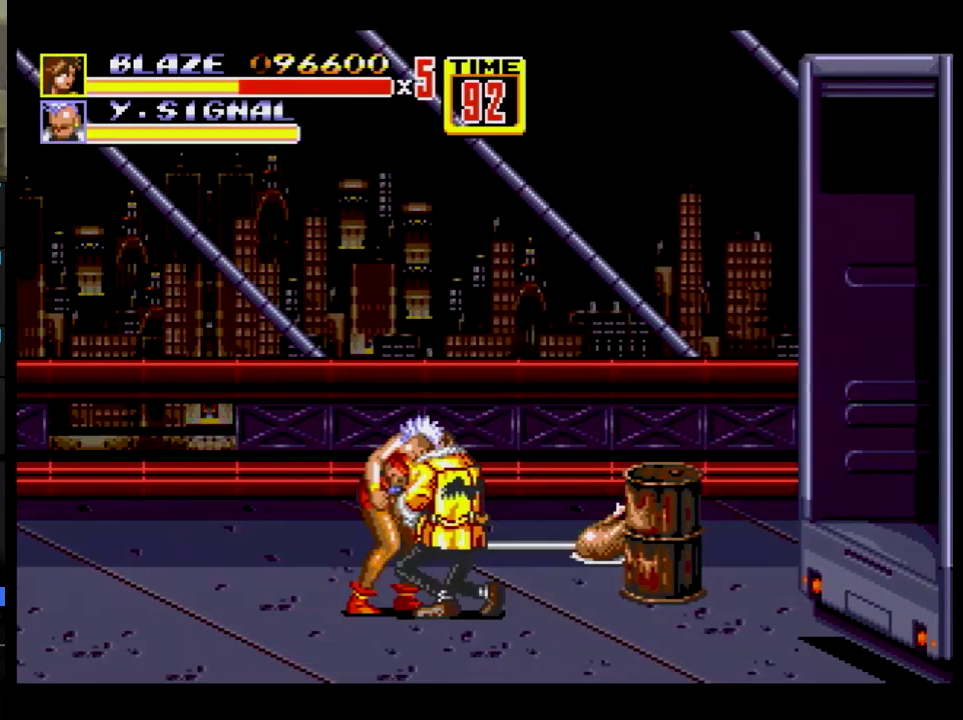
{"buttons": [], "events": [[200, "DPAD_DOWN", "up"], [234, "DPAD_LEFT", "up"]]}
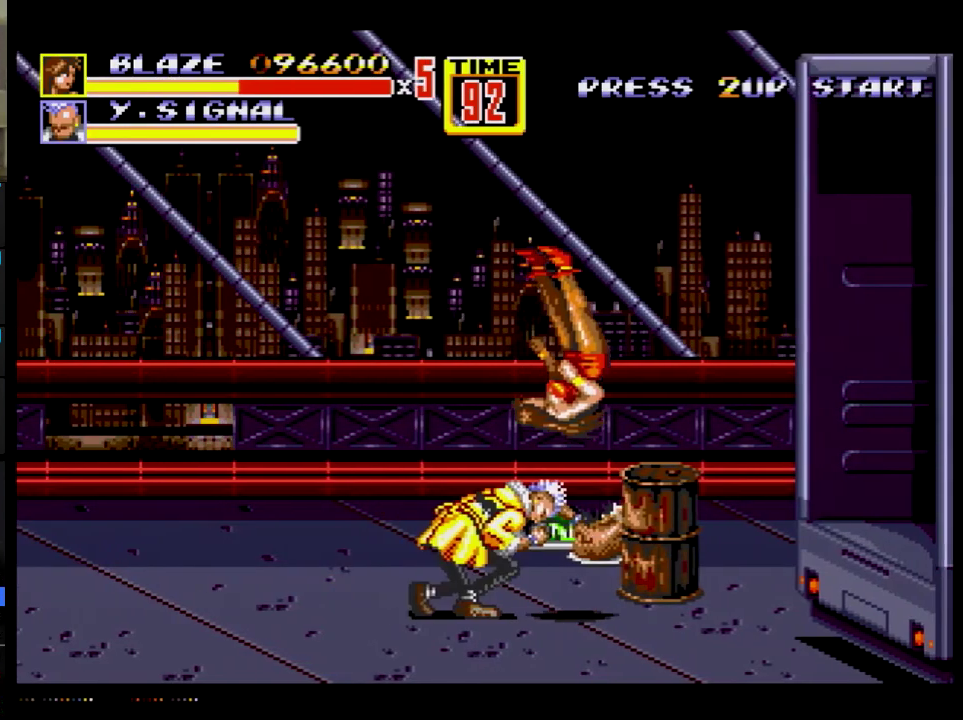
{"buttons": ["C", "DPAD_UP", "DPAD_RIGHT"], "events": [[417, "DPAD_RIGHT", "down"], [467, "DPAD_UP", "down"], [500, "C", "down"]]}
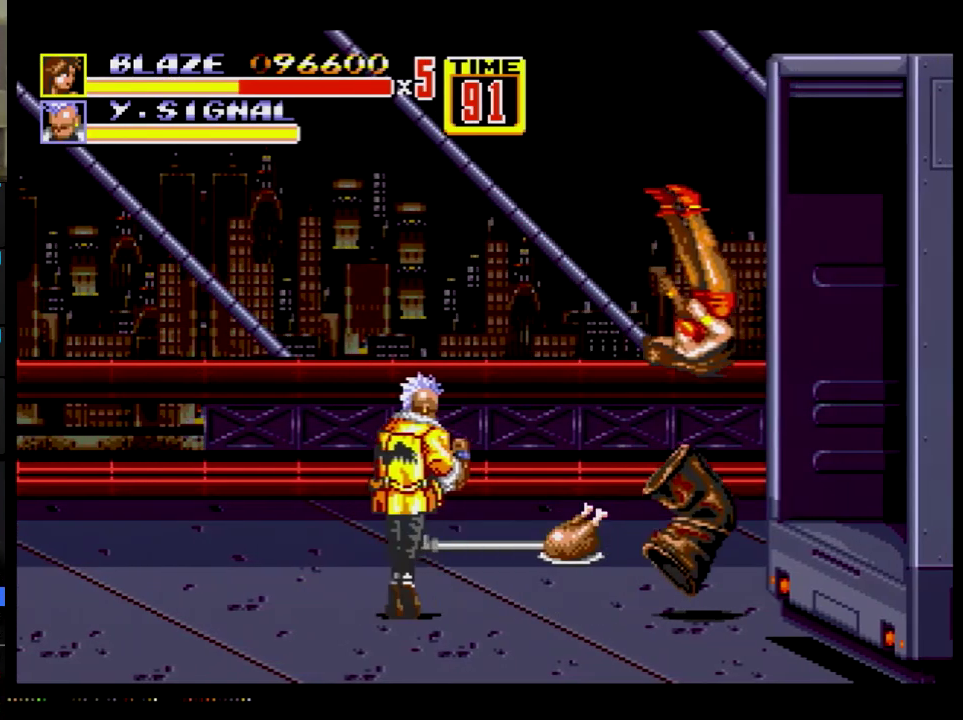
{"buttons": [], "events": [[401, "DPAD_RIGHT", "up"], [401, "DPAD_UP", "up"], [451, "C", "up"]]}
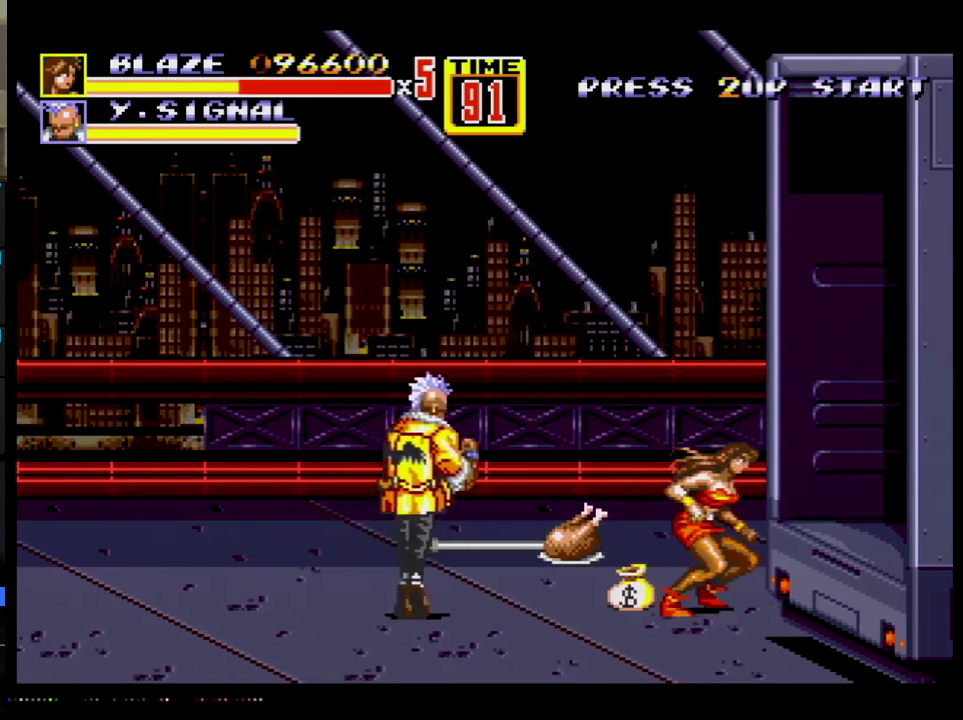
{"buttons": [], "events": [[33, "C", "down"], [66, "DPAD_LEFT", "down"], [166, "DPAD_LEFT", "up"], [183, "C", "up"]]}
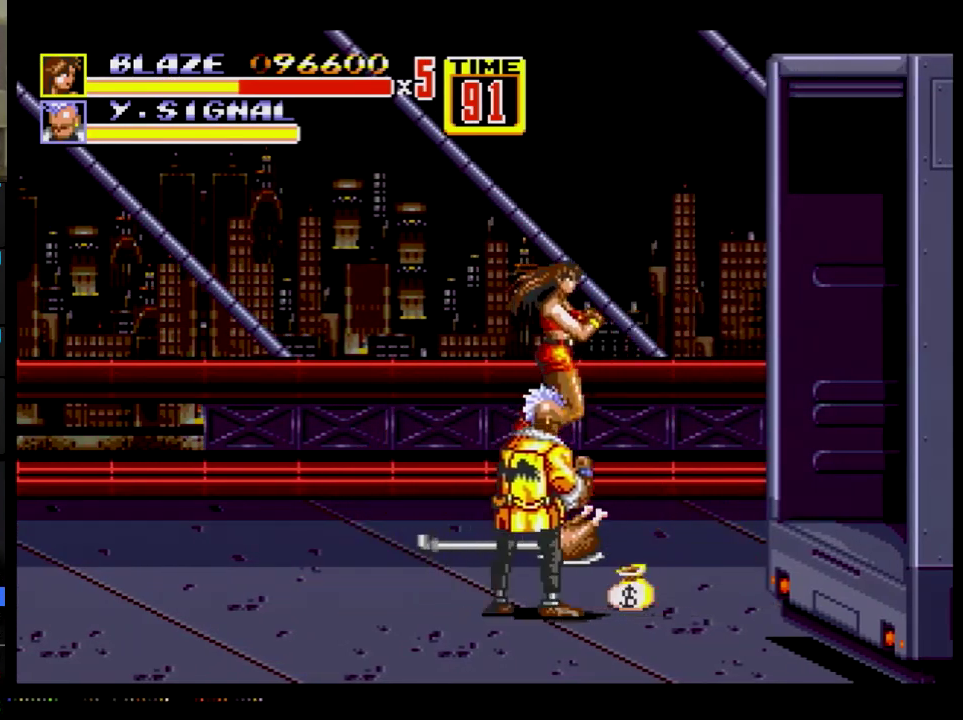
{"buttons": [], "events": [[100, "DPAD_DOWN", "down"], [184, "B", "down"], [401, "DPAD_DOWN", "up"], [434, "B", "up"]]}
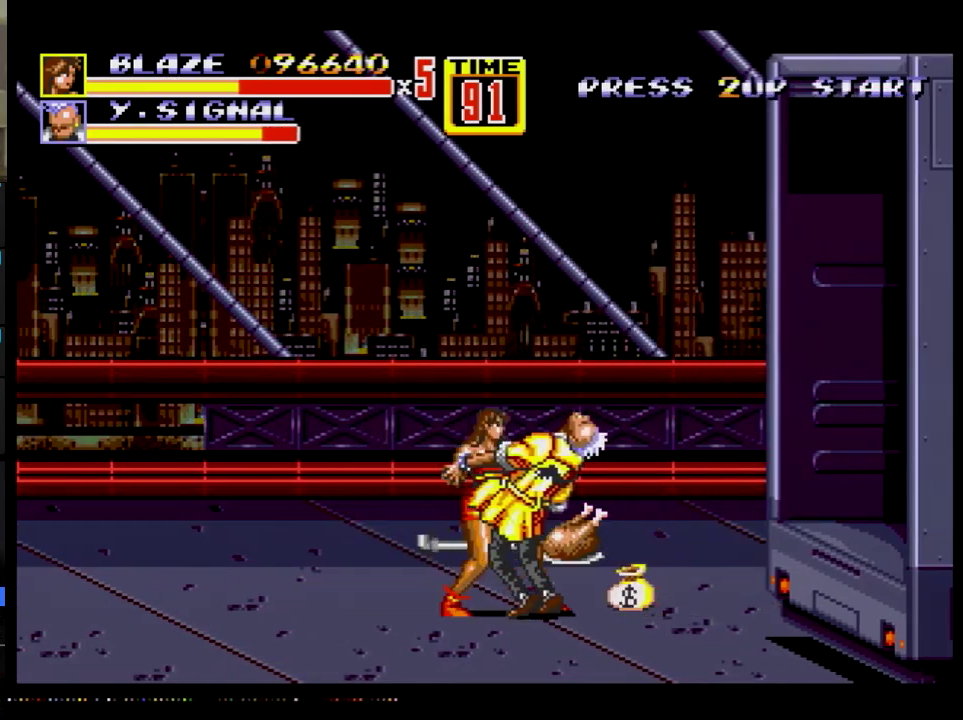
{"buttons": ["B"], "events": [[50, "B", "down"], [267, "B", "up"], [400, "B", "down"]]}
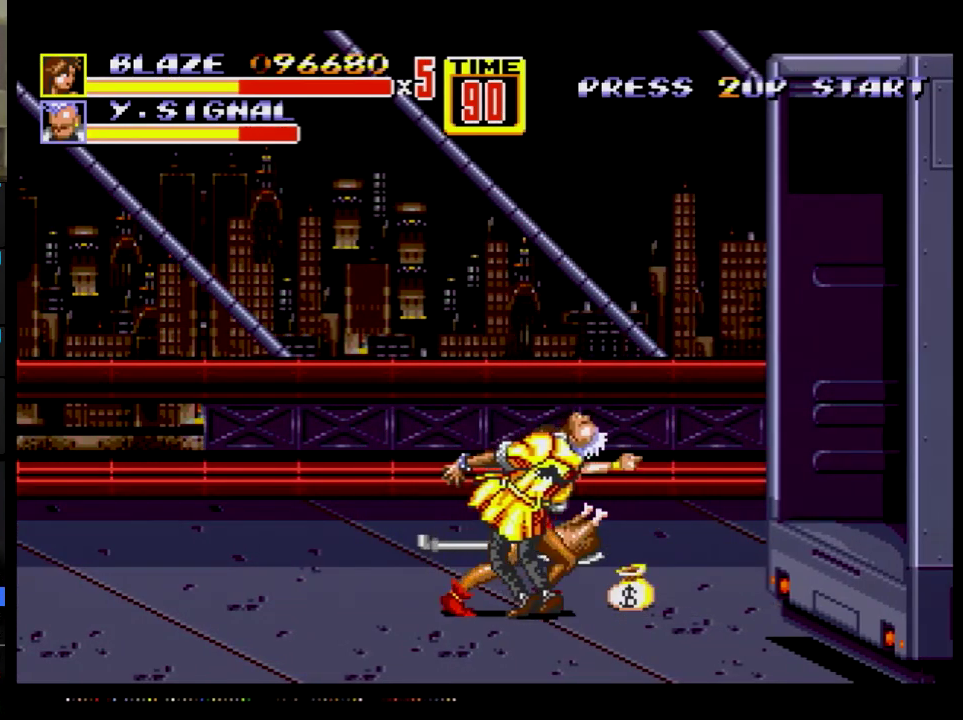
{"buttons": ["B"], "events": [[117, "B", "up"], [317, "B", "down"]]}
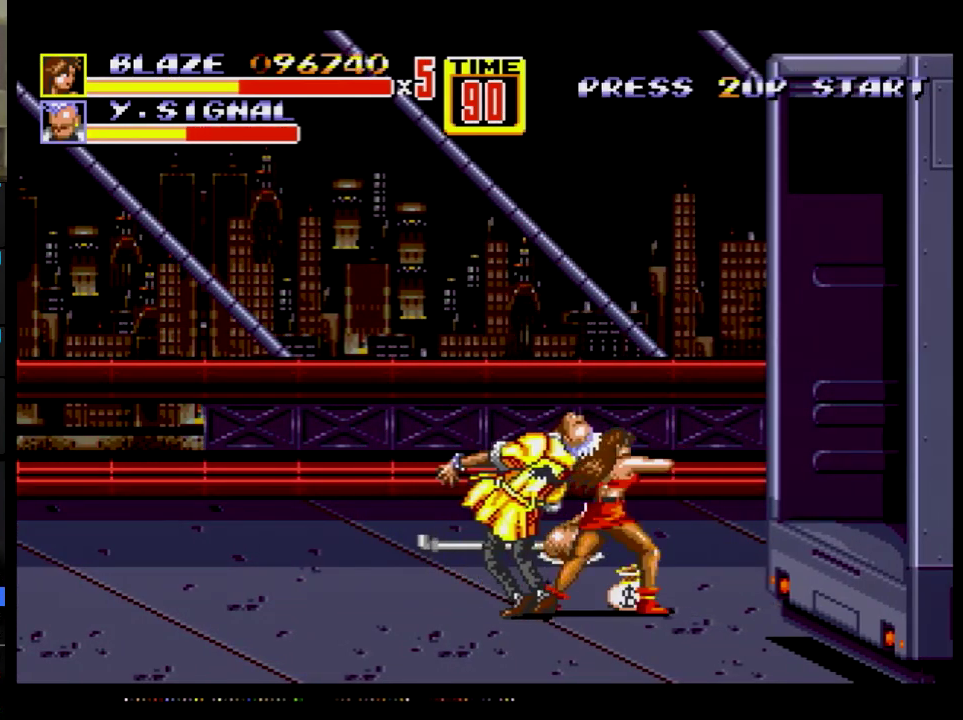
{"buttons": ["A", "DPAD_RIGHT"], "events": [[50, "B", "up"], [83, "DPAD_RIGHT", "down"], [217, "A", "down"], [267, "A", "up"], [317, "A", "down"]]}
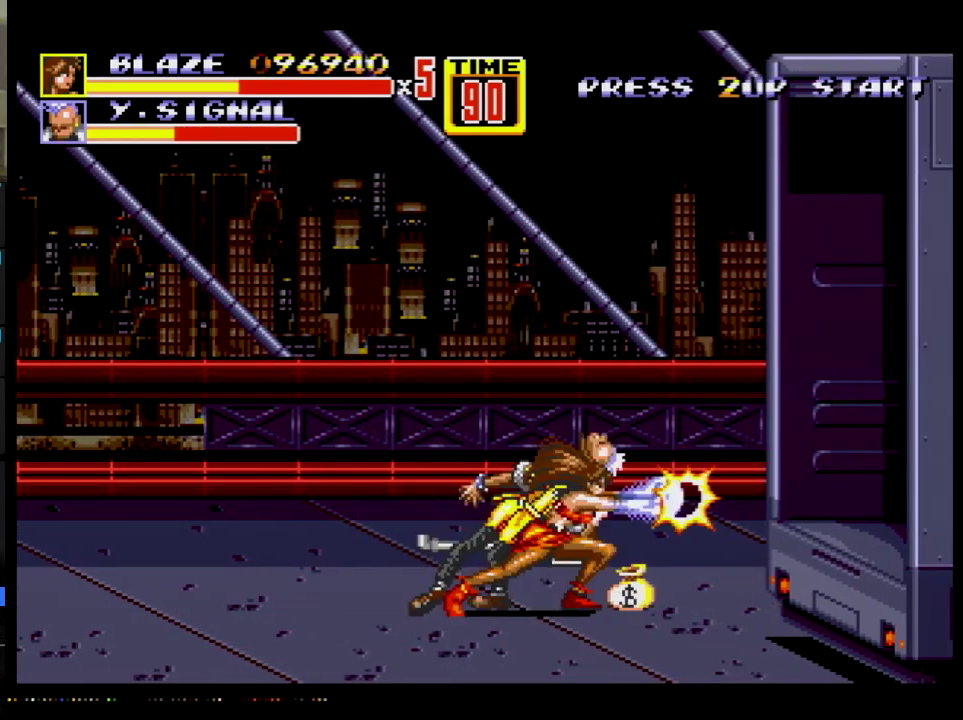
{"buttons": [], "events": [[200, "A", "up"], [267, "DPAD_RIGHT", "up"]]}
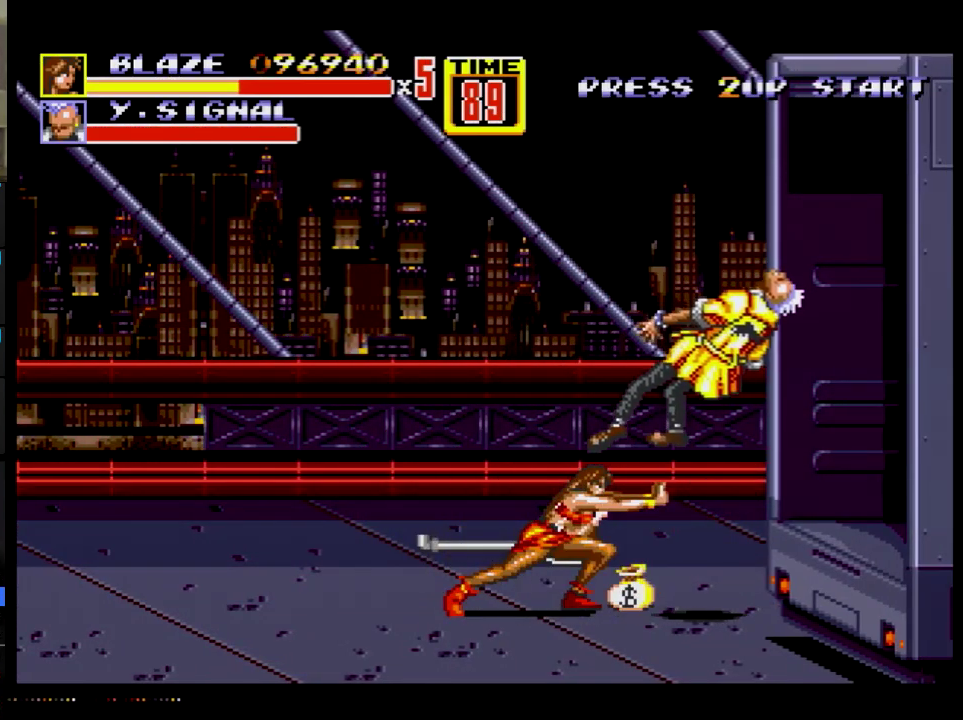
{"buttons": ["DPAD_UP", "DPAD_RIGHT"], "events": [[250, "DPAD_RIGHT", "down"], [250, "DPAD_UP", "down"]]}
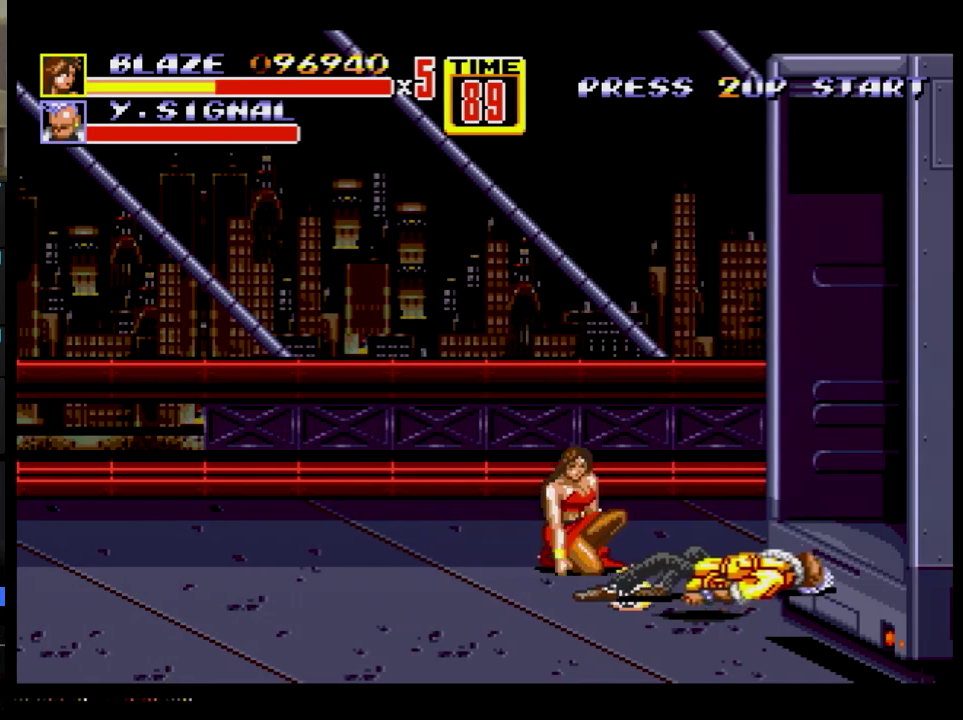
{"buttons": ["DPAD_DOWN", "DPAD_RIGHT"], "events": [[34, "B", "down"], [100, "B", "up"], [150, "DPAD_RIGHT", "up"], [267, "B", "down"], [284, "DPAD_UP", "up"], [384, "DPAD_RIGHT", "down"], [451, "DPAD_DOWN", "down"], [467, "B", "up"]]}
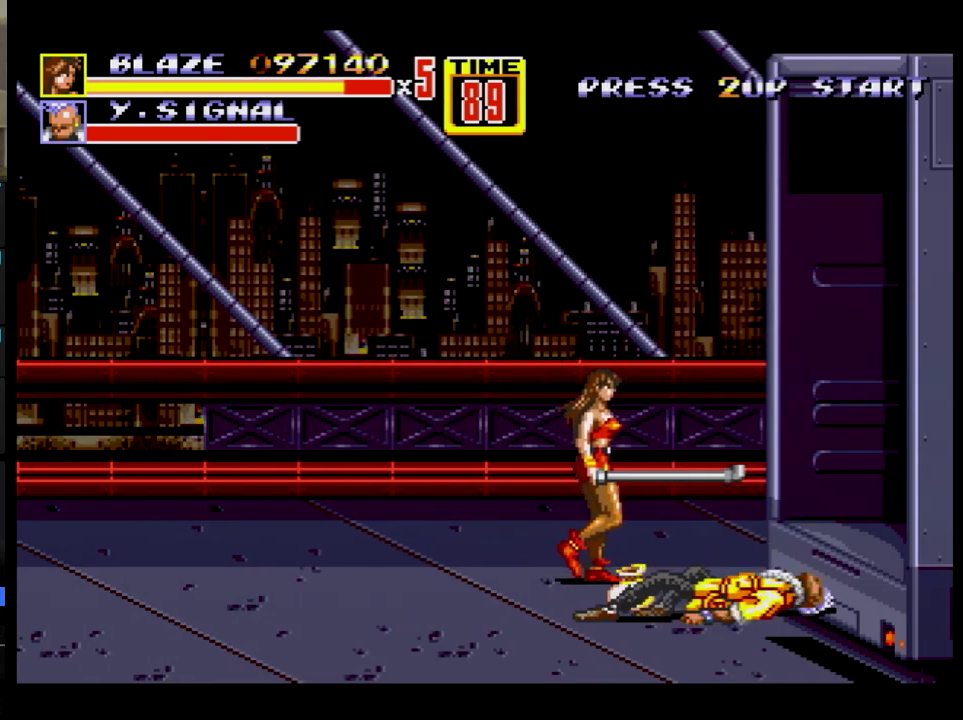
{"buttons": ["B", "C", "DPAD_LEFT"], "events": [[183, "B", "down"], [250, "DPAD_RIGHT", "up"], [267, "DPAD_LEFT", "down"], [300, "DPAD_DOWN", "up"], [433, "C", "down"]]}
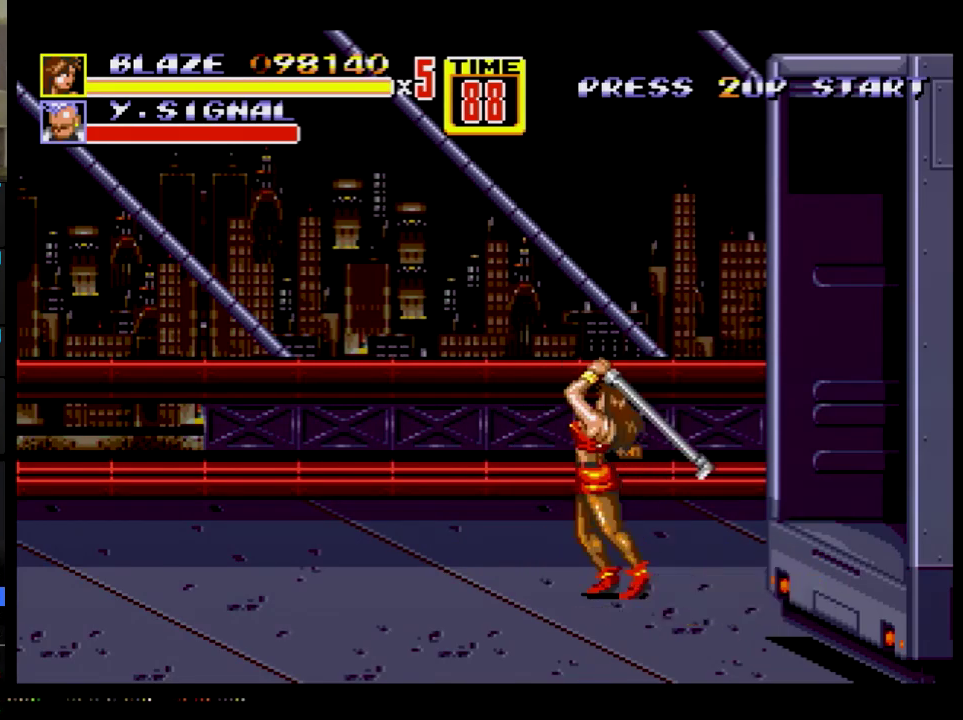
{"buttons": [], "events": [[84, "DPAD_LEFT", "up"], [134, "B", "up"], [150, "C", "up"]]}
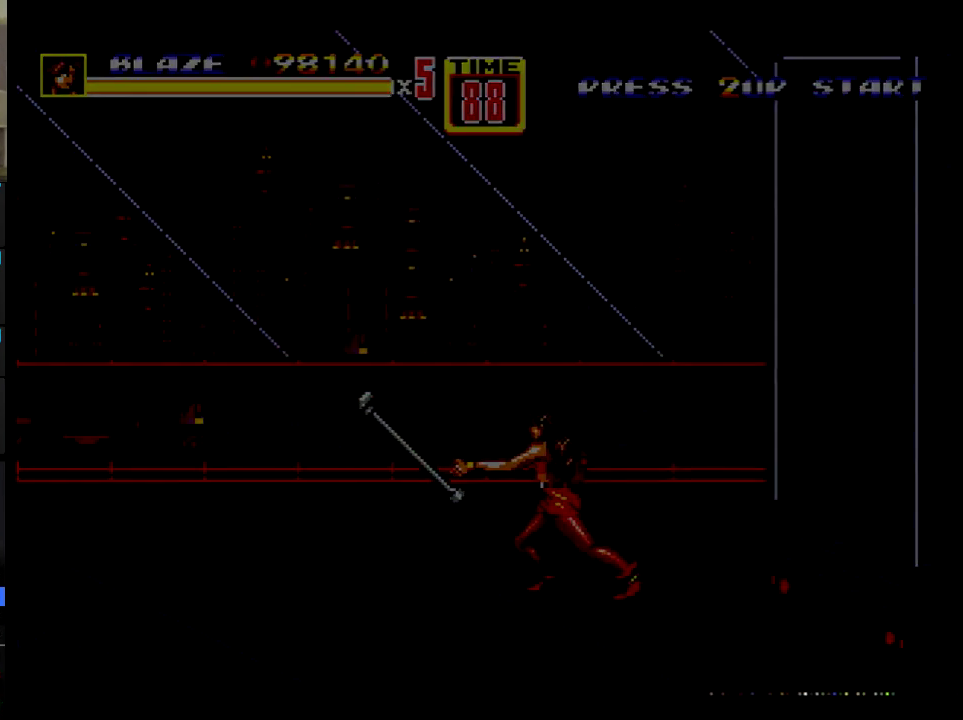
{"buttons": [], "events": []}
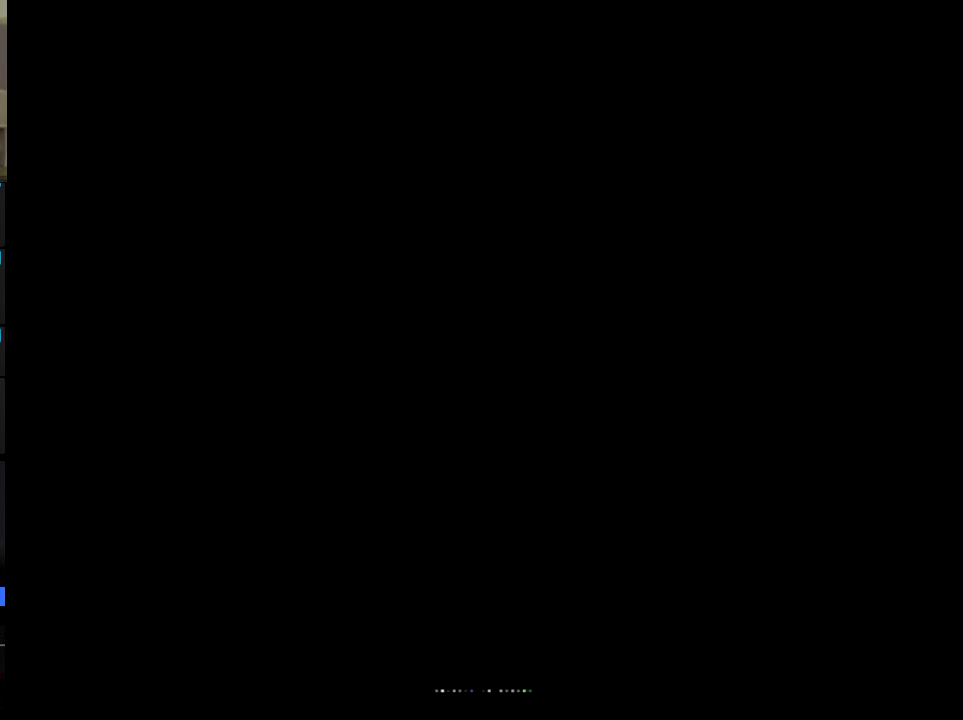
{"buttons": [], "events": []}
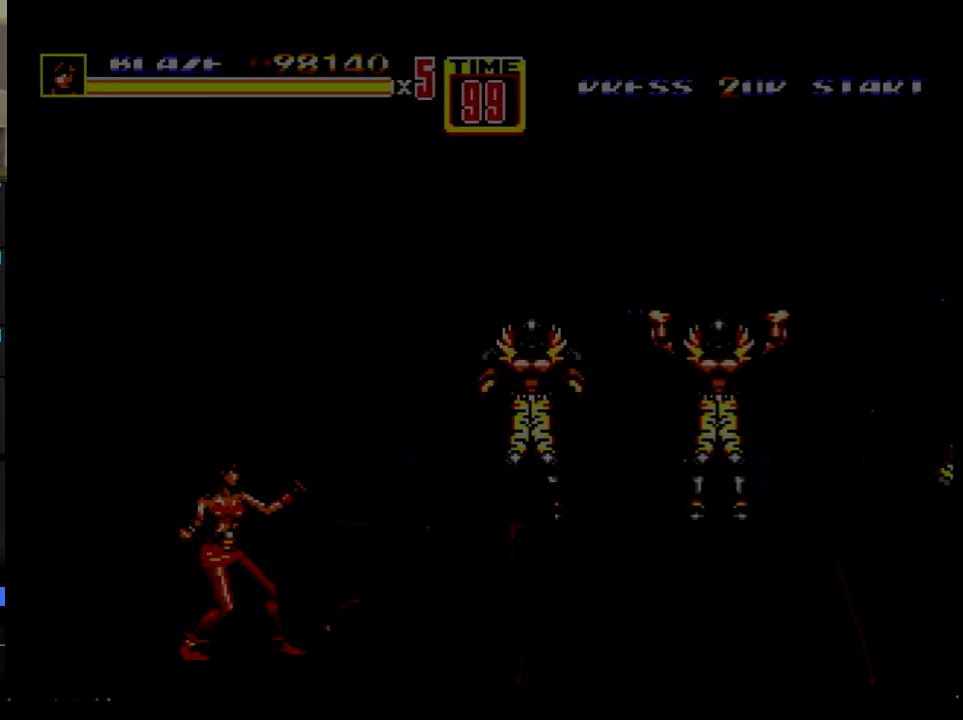
{"buttons": [], "events": []}
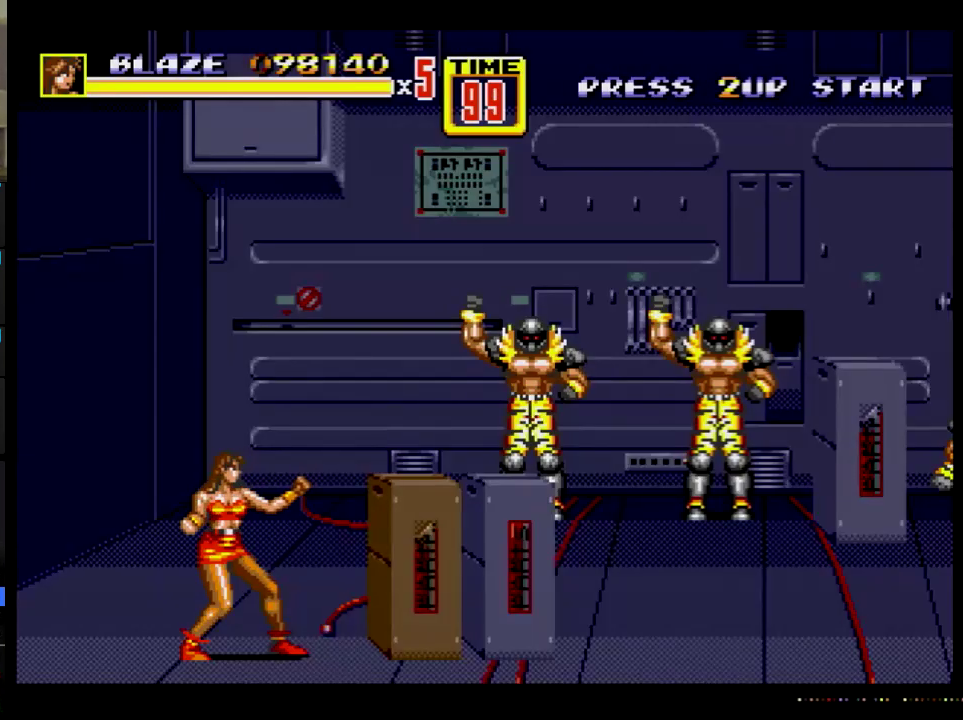
{"buttons": [], "events": []}
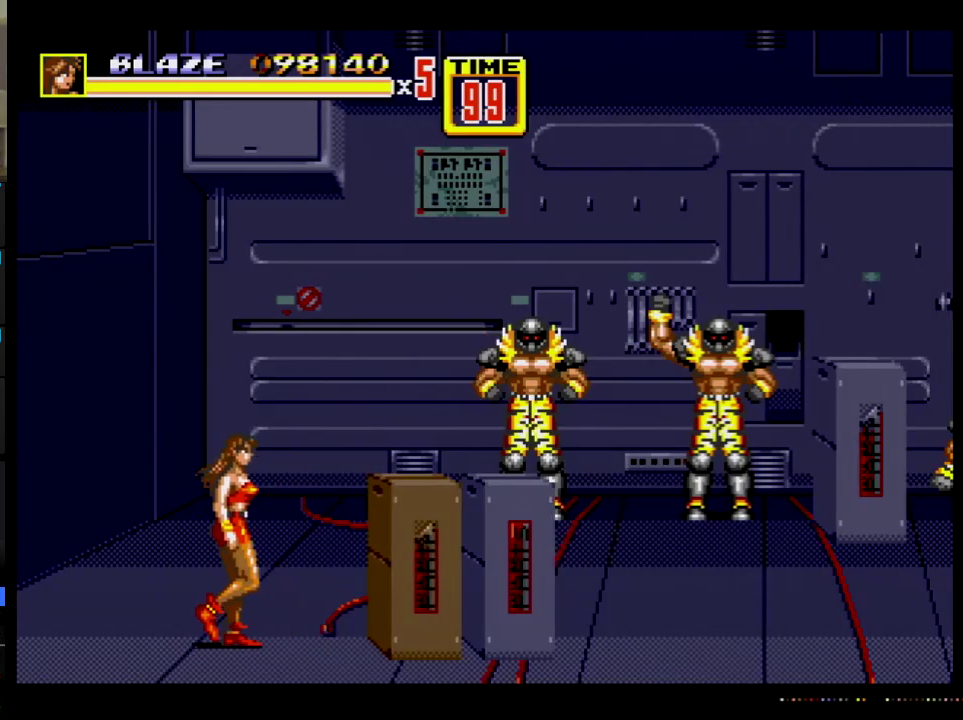
{"buttons": ["DPAD_UP", "DPAD_RIGHT"], "events": [[33, "DPAD_RIGHT", "down"], [50, "DPAD_UP", "down"]]}
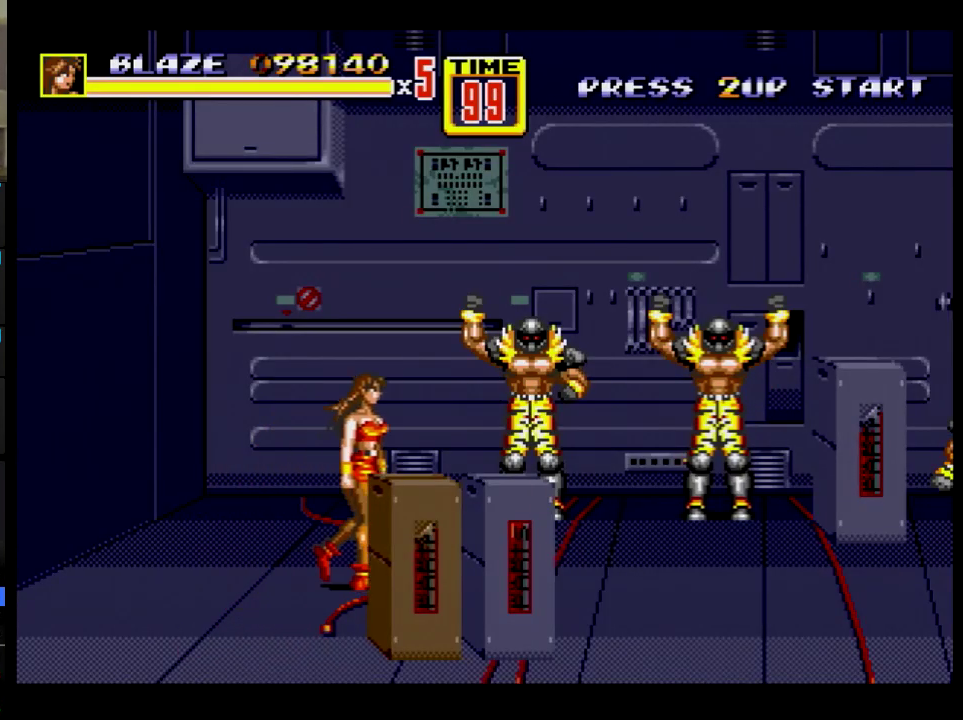
{"buttons": ["DPAD_RIGHT"], "events": [[334, "DPAD_UP", "up"]]}
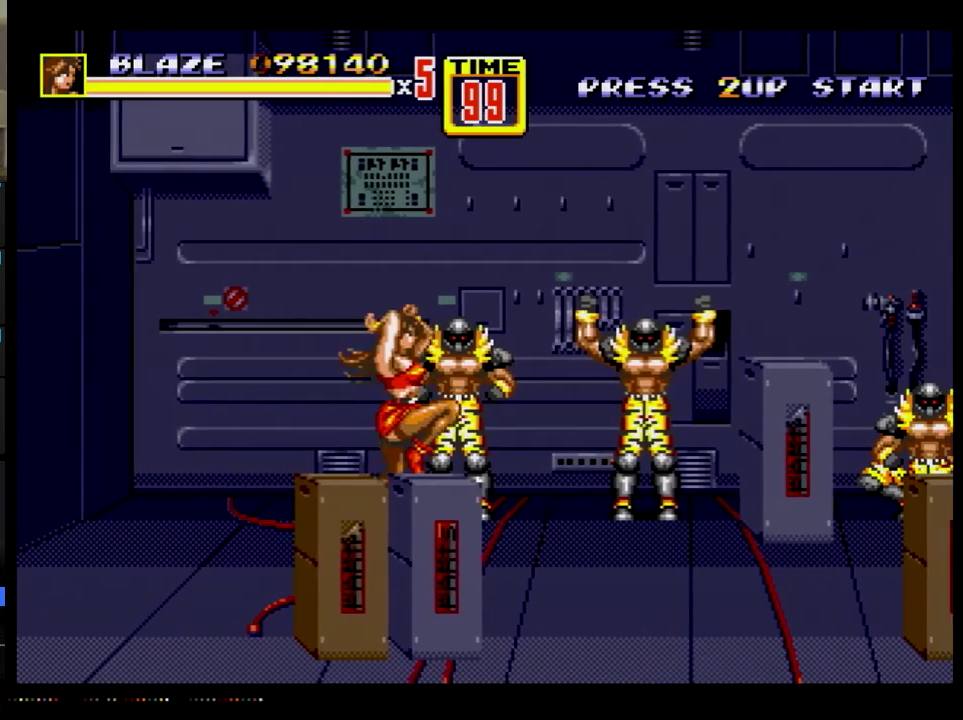
{"buttons": ["DPAD_RIGHT"], "events": [[33, "C", "down"], [100, "C", "up"], [150, "B", "down"], [233, "B", "up"], [283, "DPAD_RIGHT", "up"], [383, "DPAD_RIGHT", "down"]]}
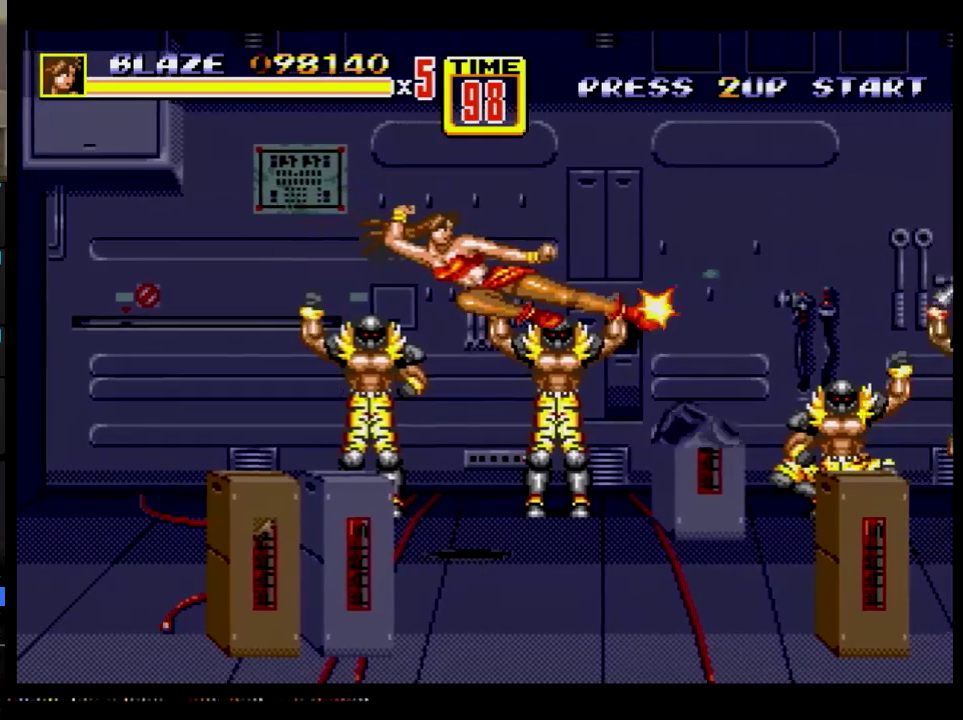
{"buttons": ["DPAD_RIGHT"], "events": []}
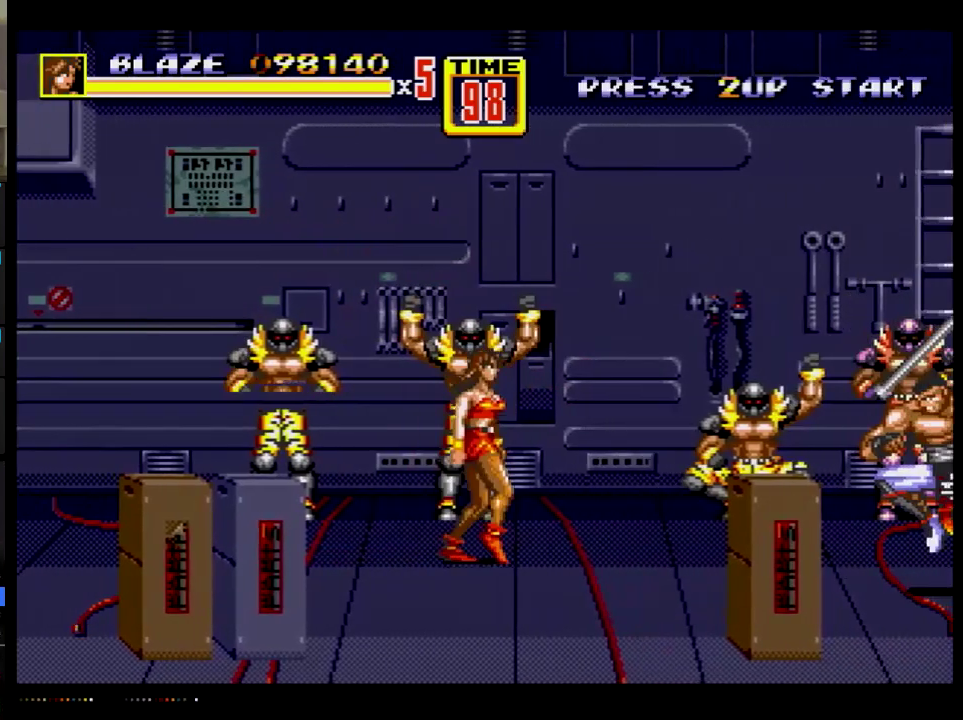
{"buttons": ["DPAD_RIGHT"], "events": [[116, "DPAD_DOWN", "down"], [417, "DPAD_DOWN", "up"]]}